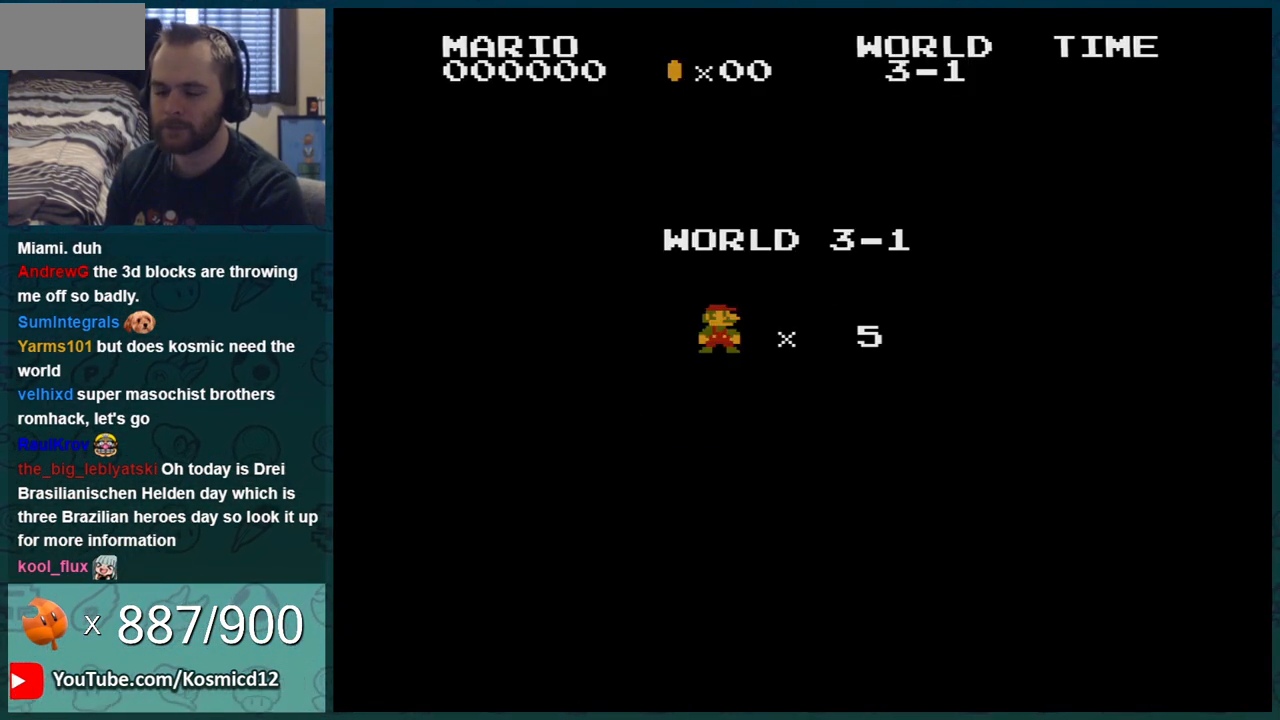
Gameplay with a controller (Nintendo layout); each line is a JSON object with the inputs held at the frame after it. "events" lists button and stick changes between this image and that frame as [ms after this image, input, new state], when the widget could be followed in between. Not read: L3 R3.
{"buttons": ["B", "DPAD_RIGHT"], "events": [[33, "A", "down"], [100, "A", "up"], [117, "A", "down"], [283, "A", "up"], [317, "A", "down"], [400, "B", "down"], [434, "A", "up"]]}
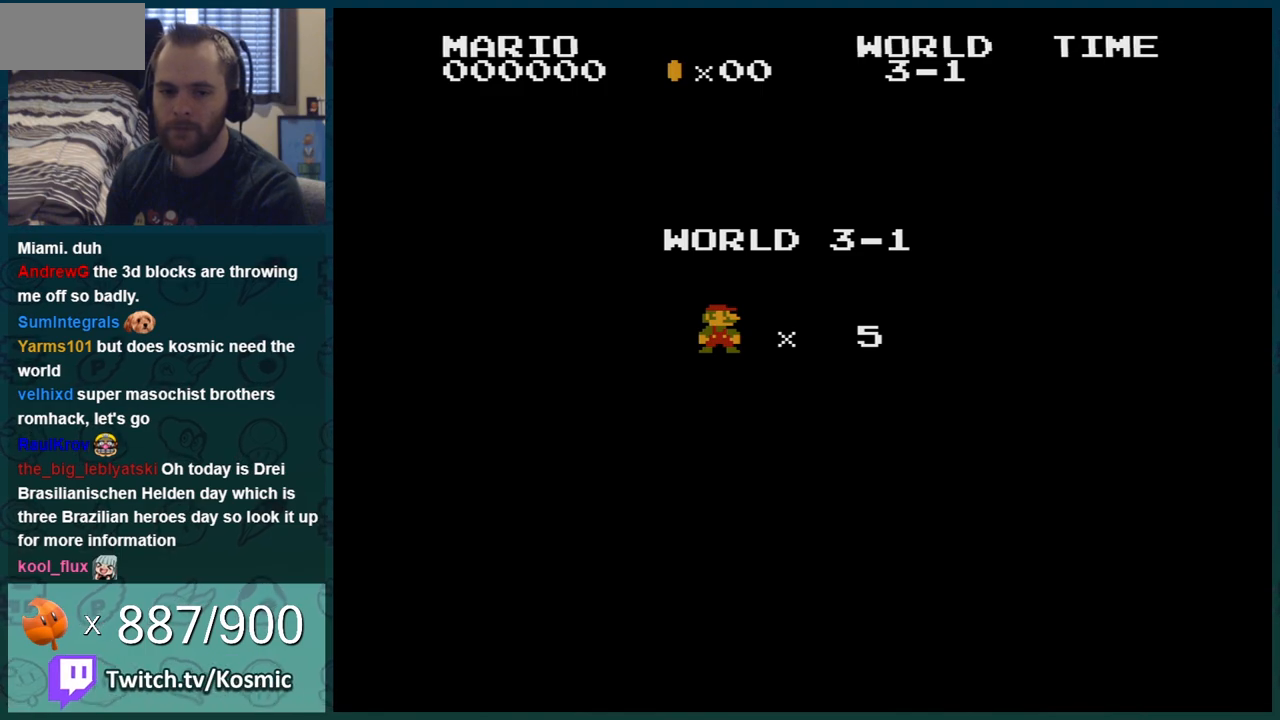
{"buttons": ["B", "DPAD_RIGHT"], "events": []}
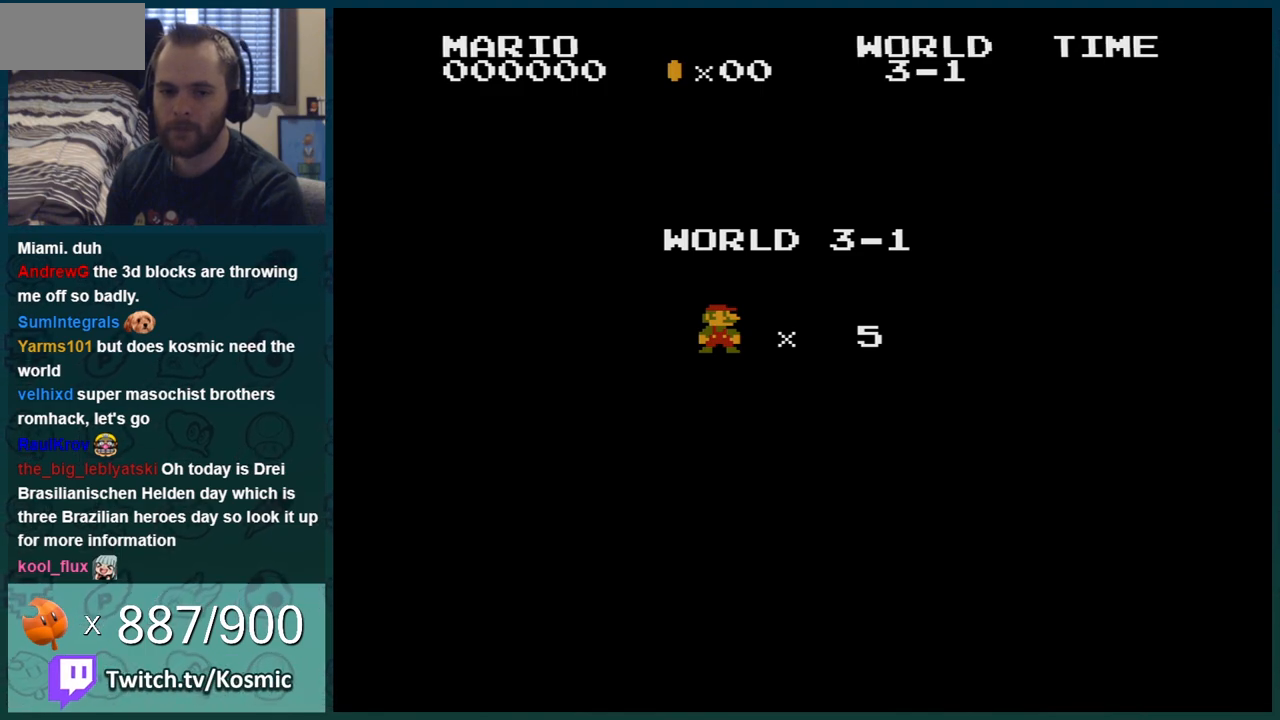
{"buttons": ["B", "DPAD_RIGHT"], "events": []}
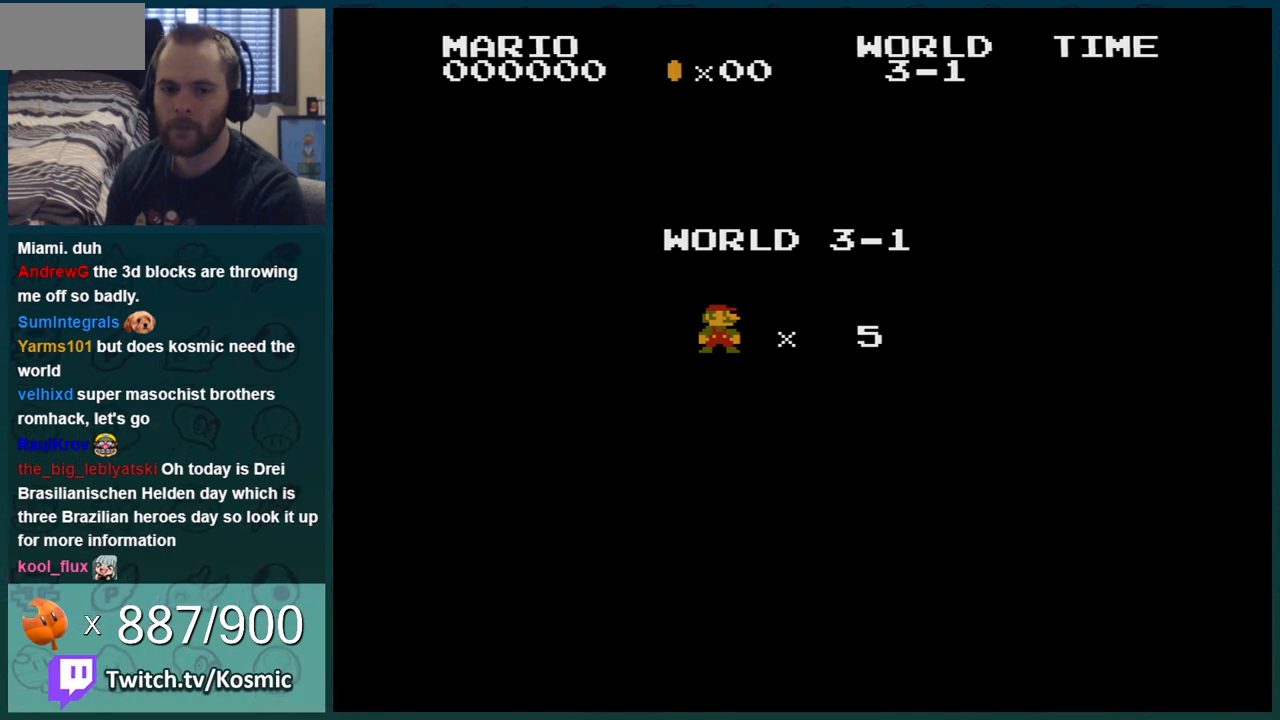
{"buttons": ["B", "DPAD_RIGHT"], "events": []}
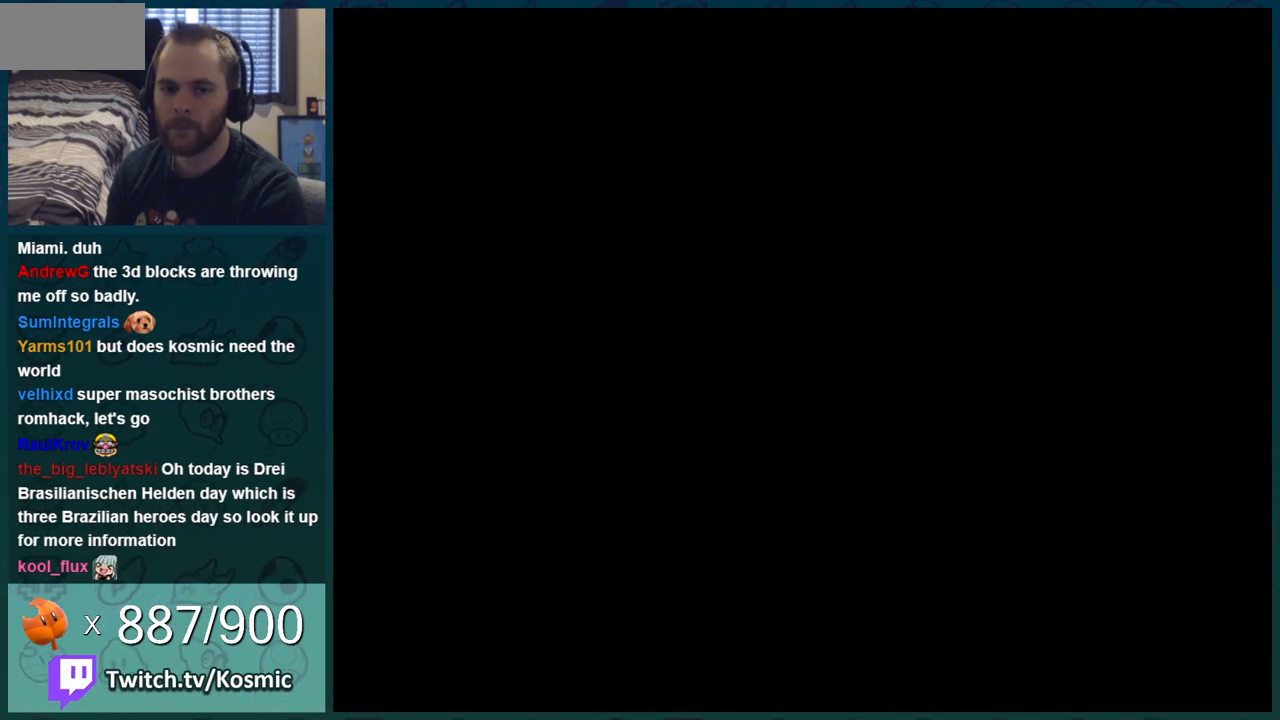
{"buttons": ["B", "DPAD_RIGHT"], "events": []}
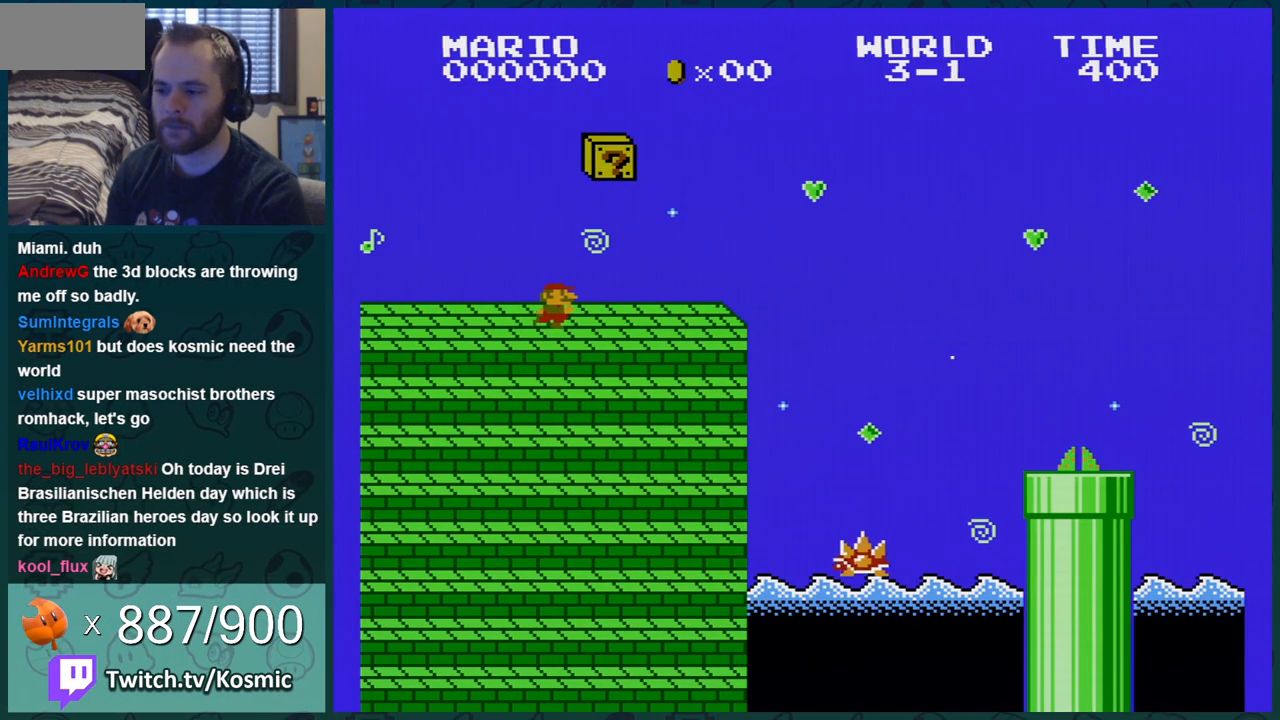
{"buttons": ["A", "B", "DPAD_RIGHT"], "events": [[117, "DPAD_LEFT", "down"], [117, "DPAD_RIGHT", "up"], [317, "DPAD_LEFT", "up"], [501, "A", "down"], [501, "DPAD_RIGHT", "down"]]}
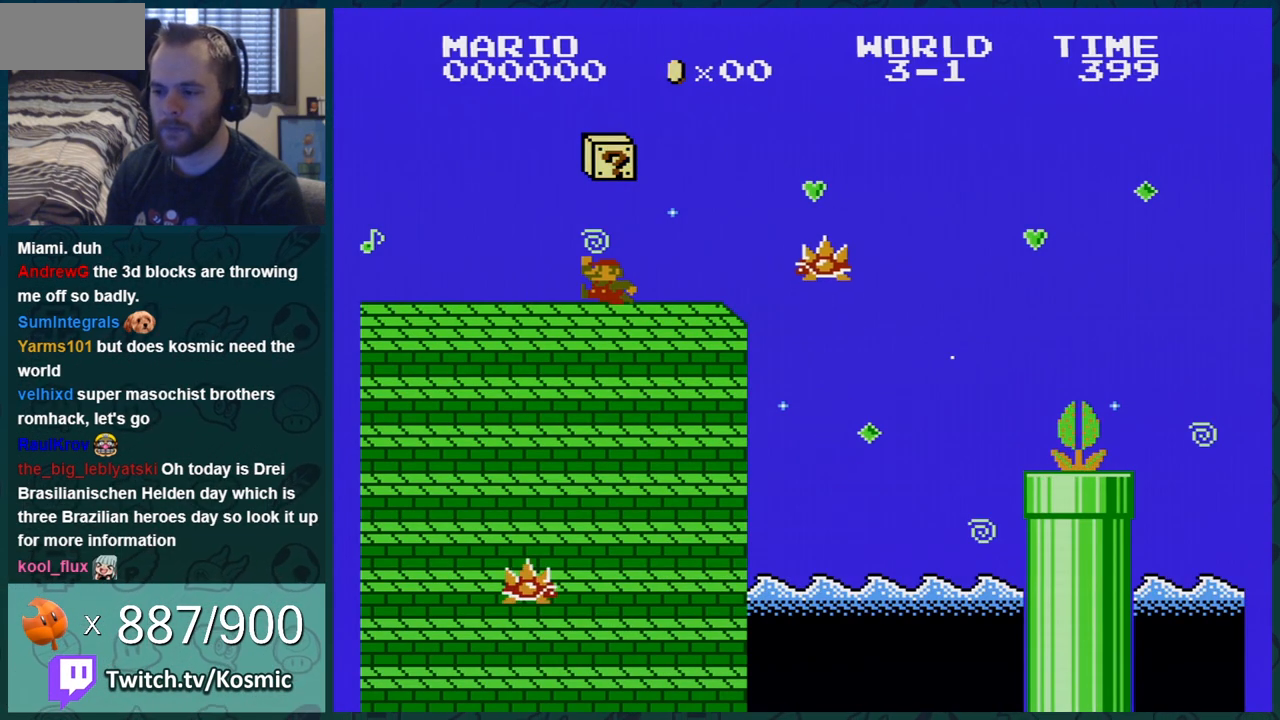
{"buttons": ["B", "DPAD_LEFT"], "events": [[117, "A", "up"], [117, "DPAD_RIGHT", "up"], [400, "DPAD_LEFT", "down"]]}
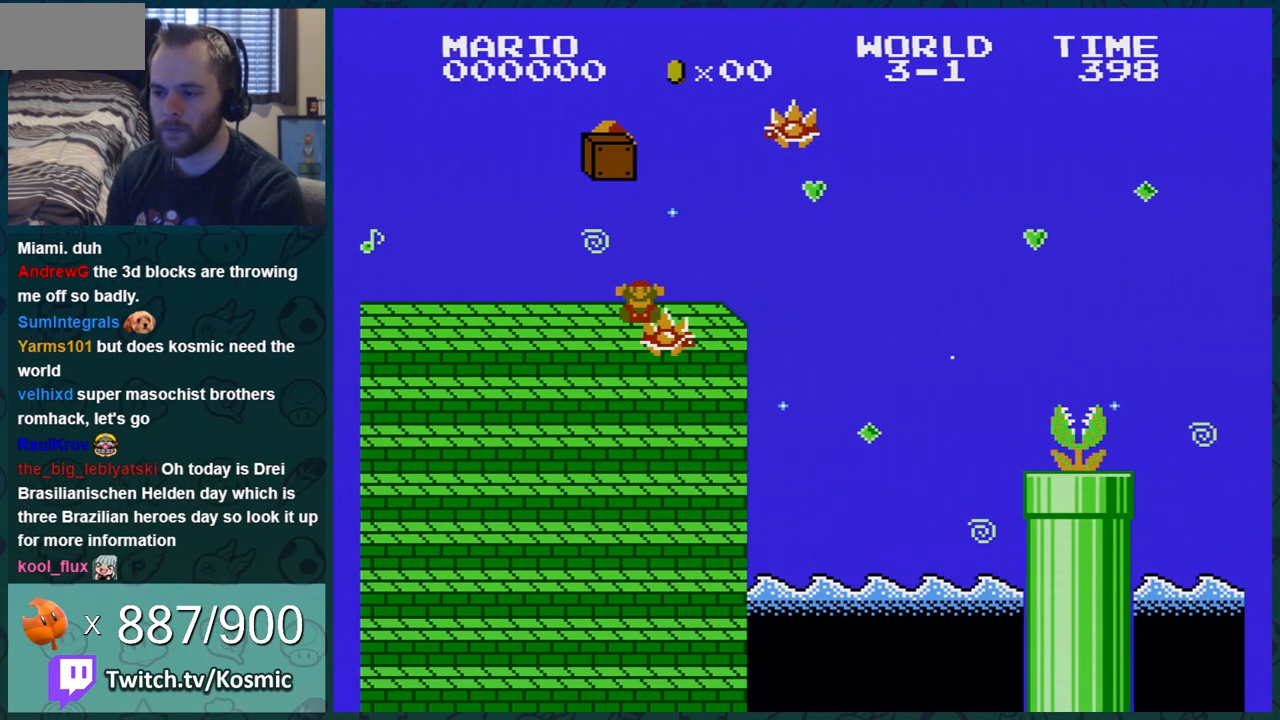
{"buttons": ["B"], "events": [[117, "DPAD_LEFT", "up"]]}
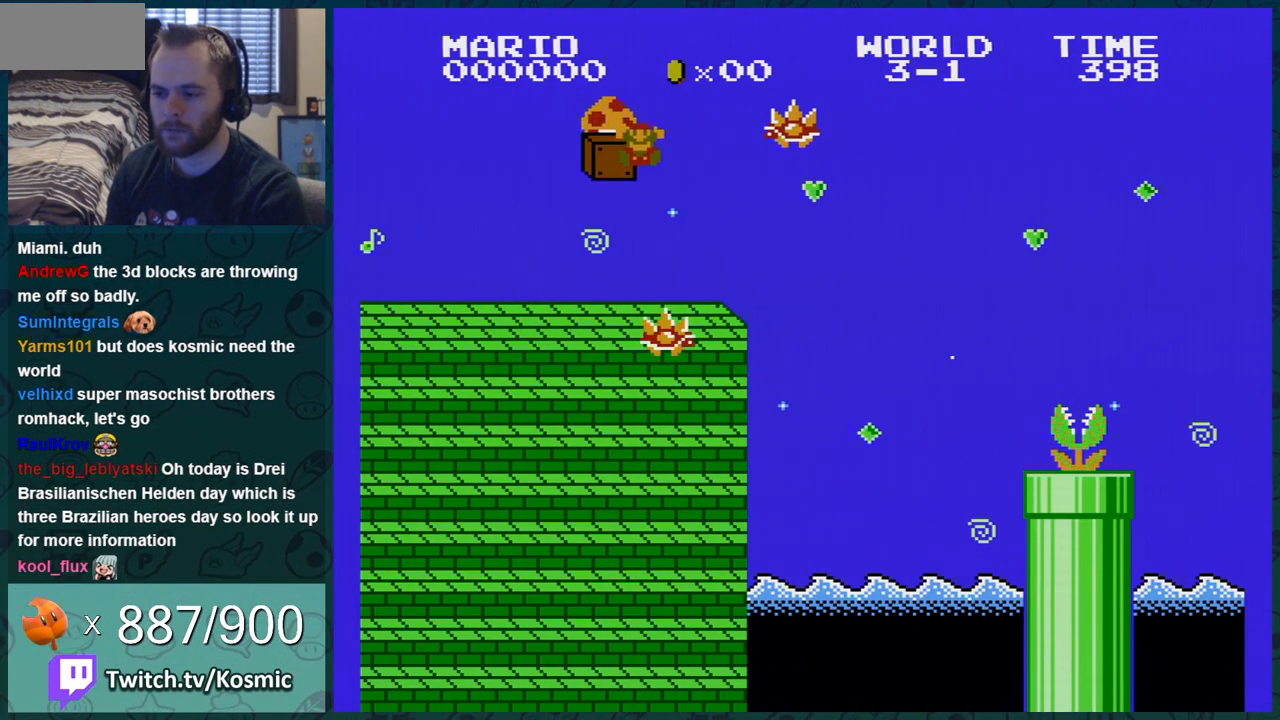
{"buttons": [], "events": [[17, "B", "up"]]}
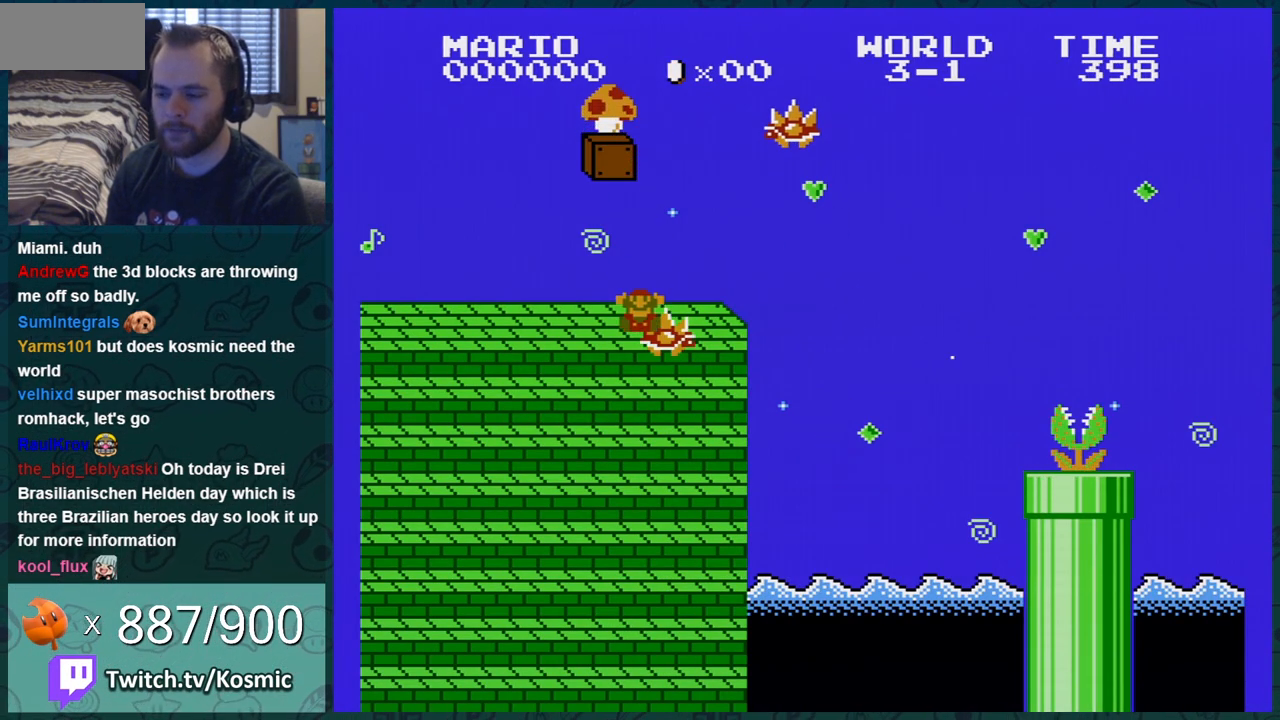
{"buttons": [], "events": []}
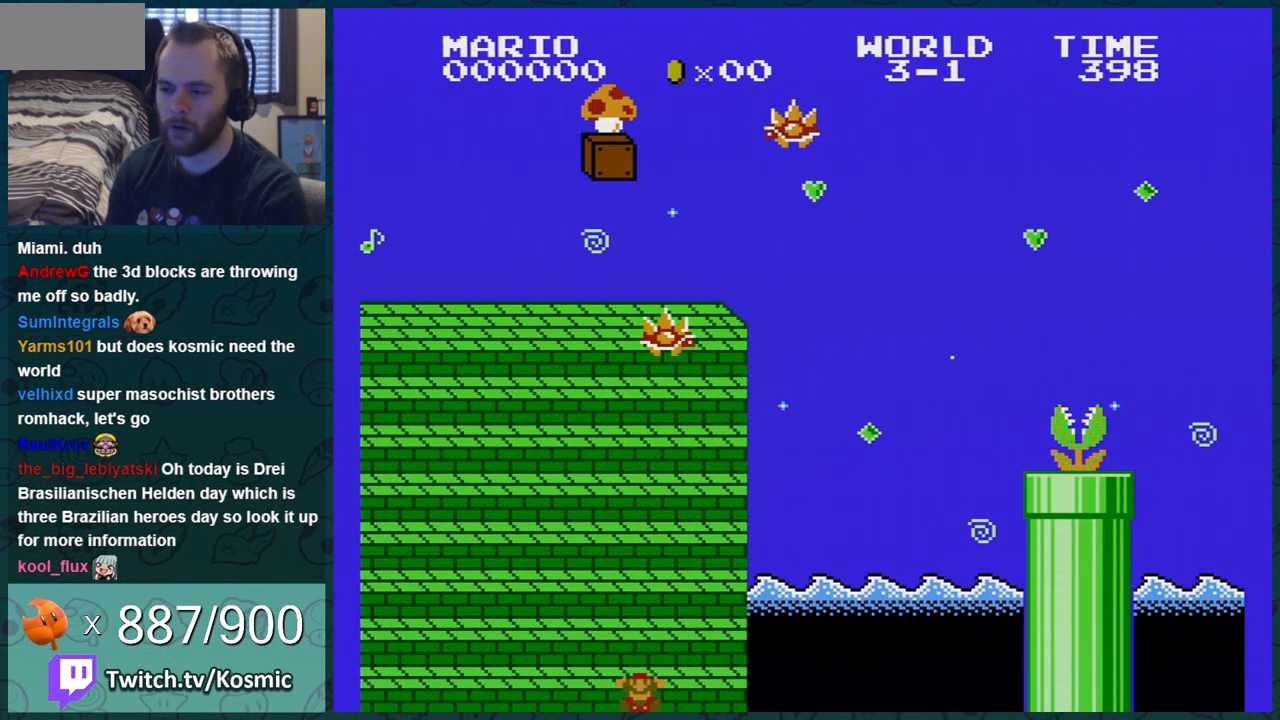
{"buttons": [], "events": []}
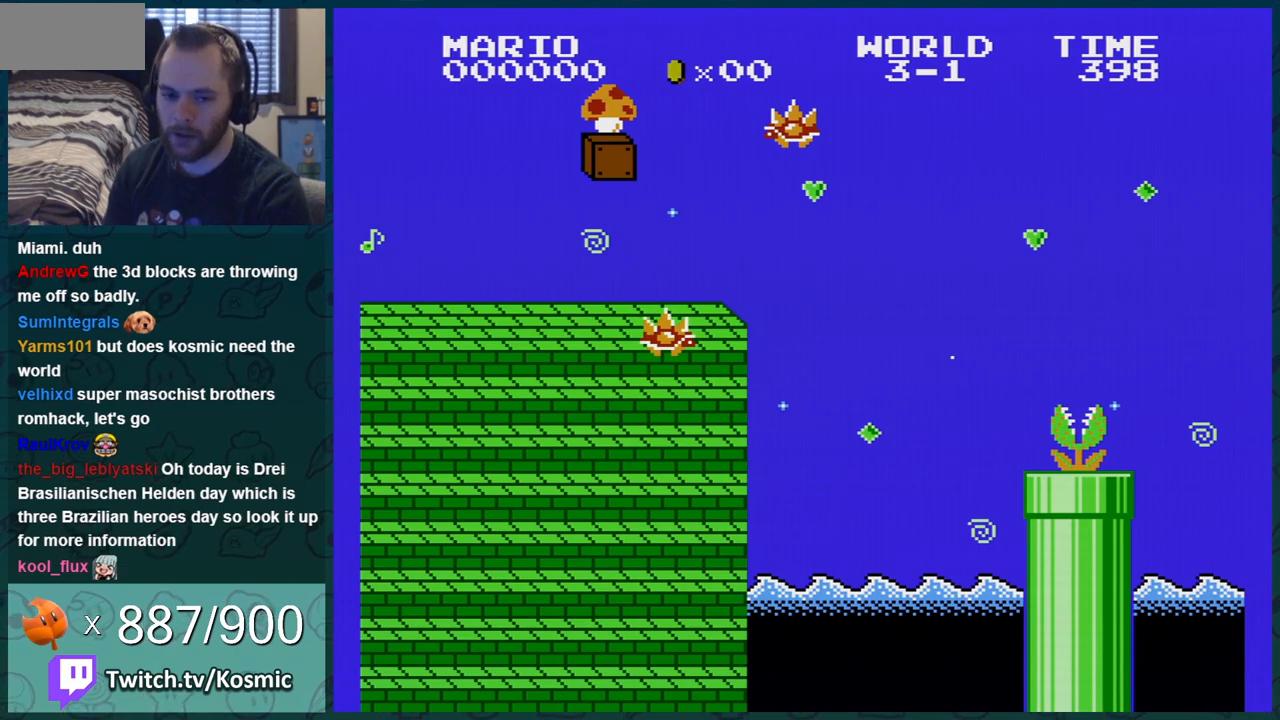
{"buttons": [], "events": [[401, "B", "down"], [434, "B", "up"]]}
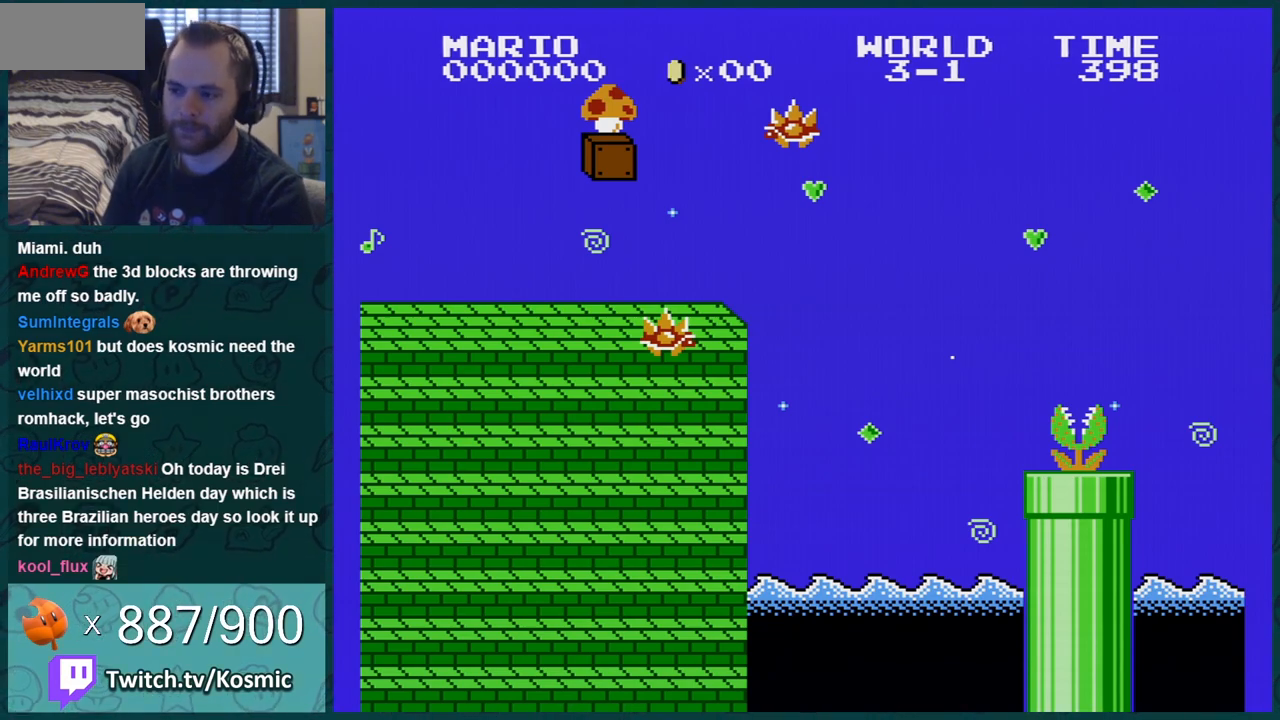
{"buttons": ["B"], "events": [[50, "B", "down"], [83, "B", "up"], [334, "B", "down"], [350, "B", "up"], [484, "B", "down"]]}
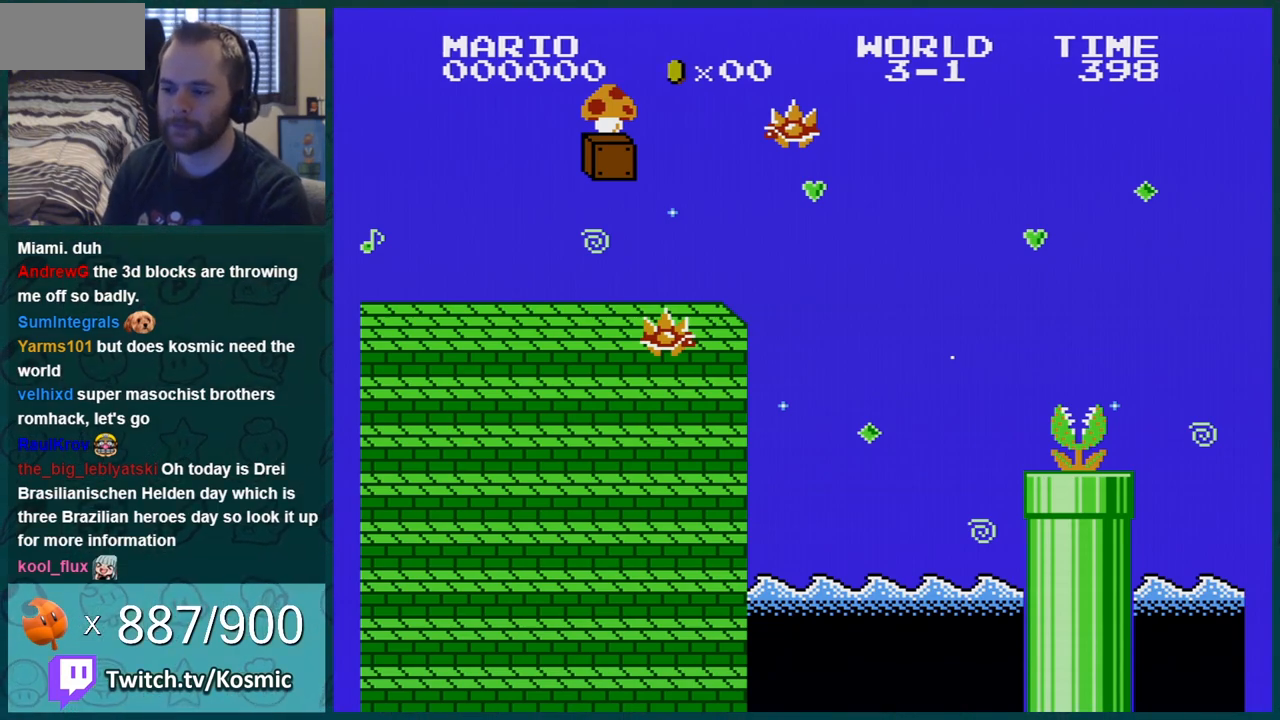
{"buttons": [], "events": [[50, "B", "up"], [267, "B", "down"], [334, "B", "up"]]}
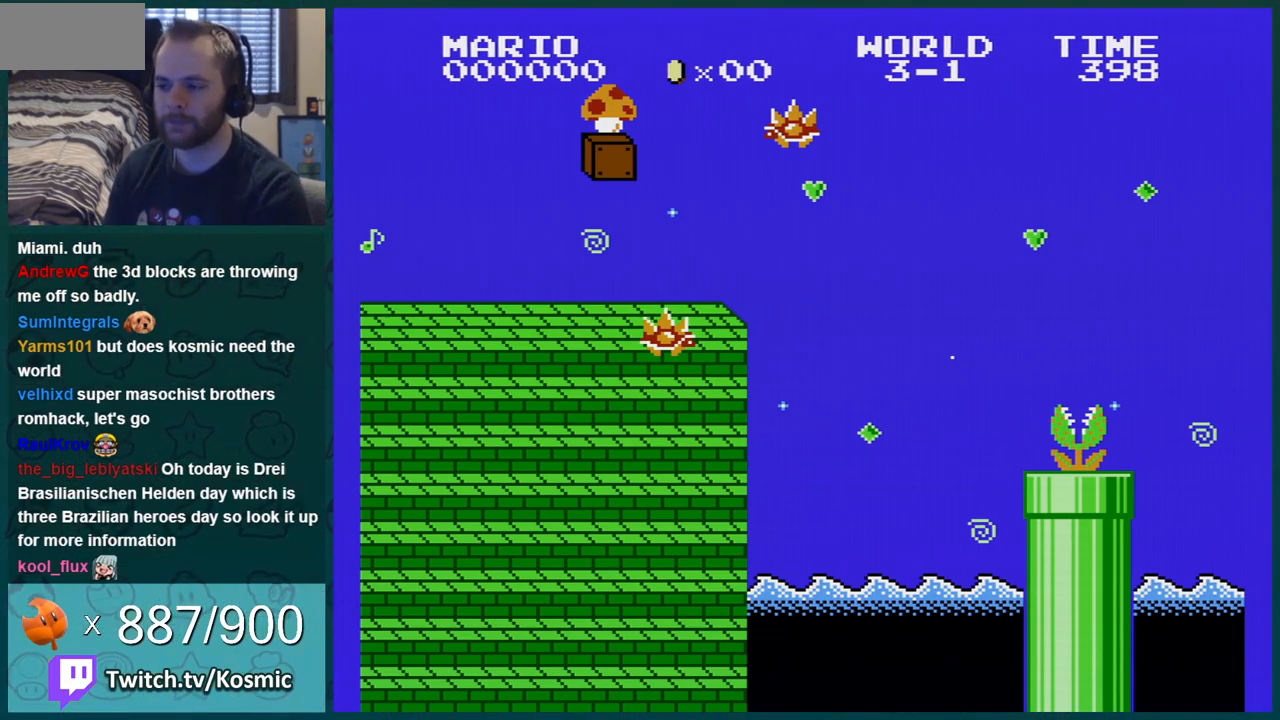
{"buttons": [], "events": [[100, "B", "down"], [133, "B", "up"], [267, "B", "down"], [300, "B", "up"]]}
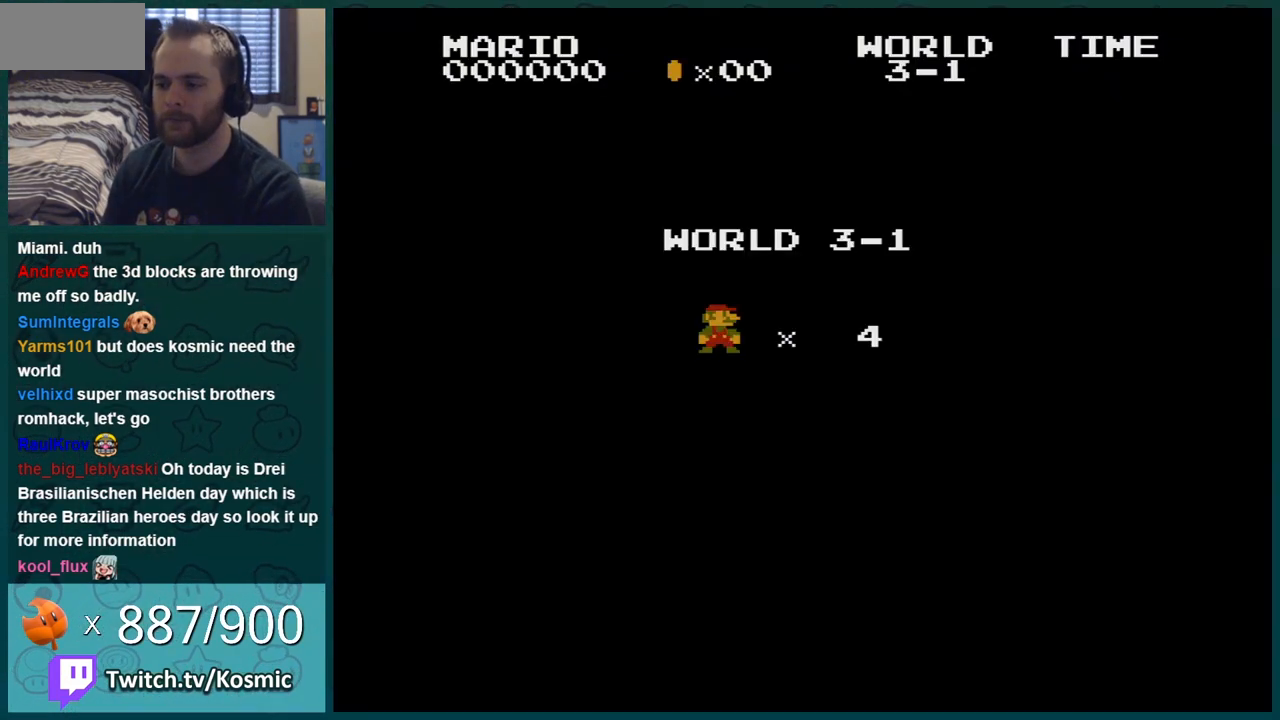
{"buttons": ["B"], "events": [[17, "B", "down"], [67, "B", "up"], [167, "B", "down"]]}
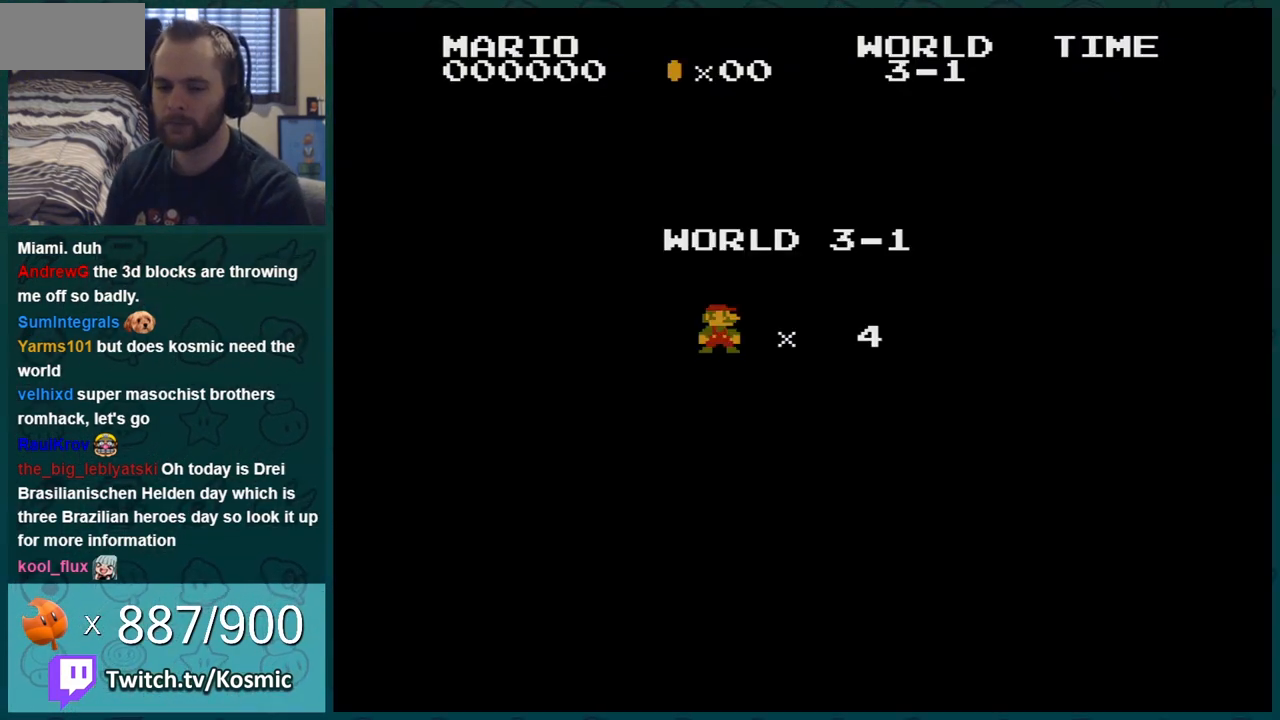
{"buttons": ["B", "DPAD_RIGHT"], "events": [[167, "DPAD_RIGHT", "down"]]}
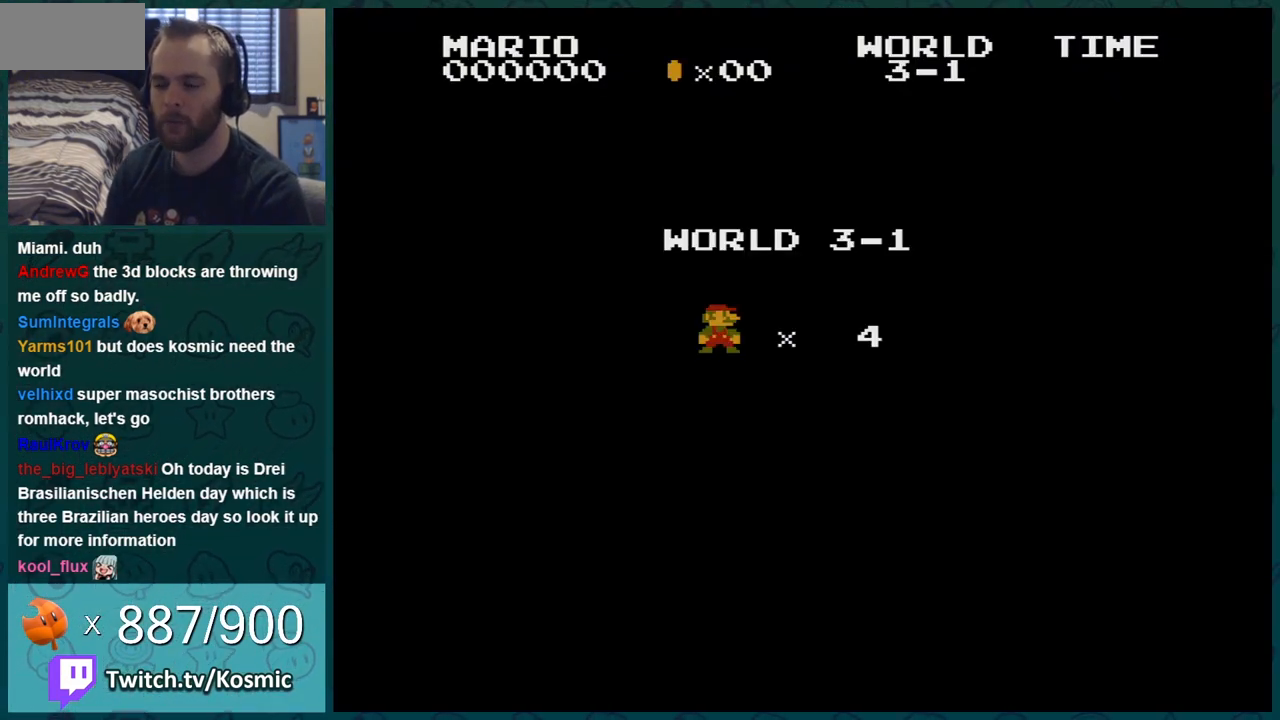
{"buttons": ["B", "DPAD_RIGHT"], "events": []}
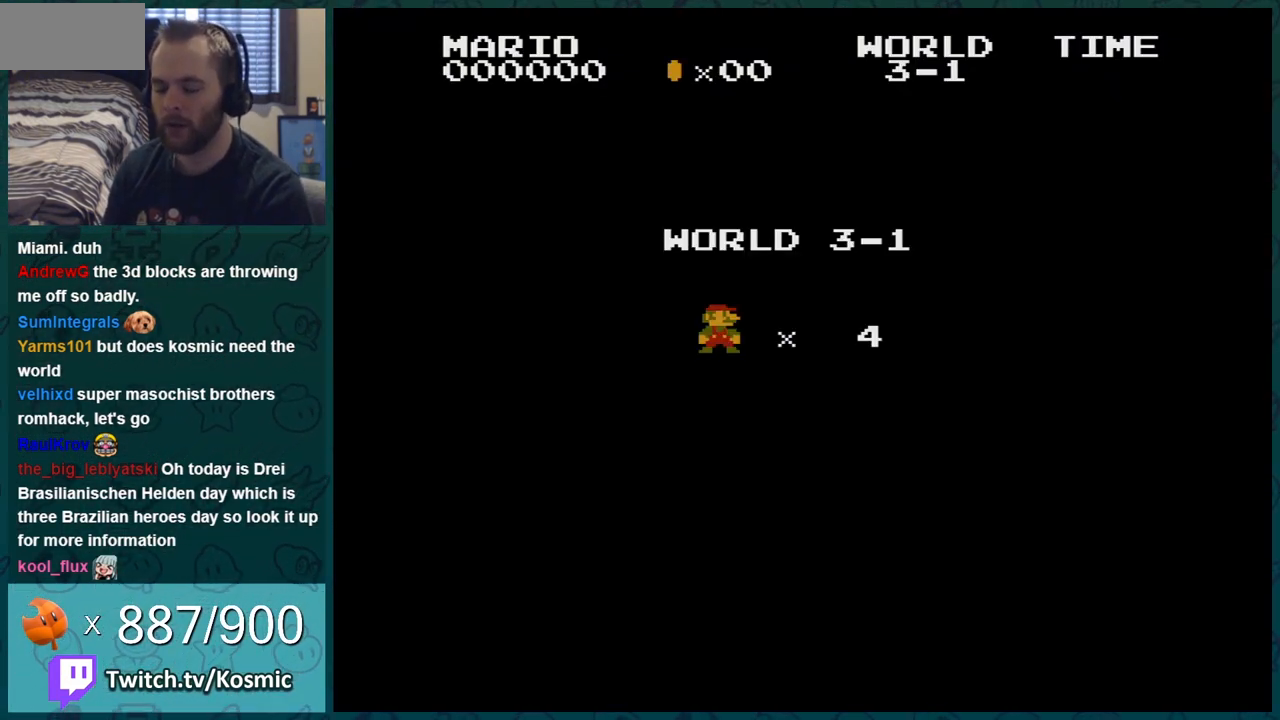
{"buttons": ["B"], "events": [[50, "DPAD_RIGHT", "up"]]}
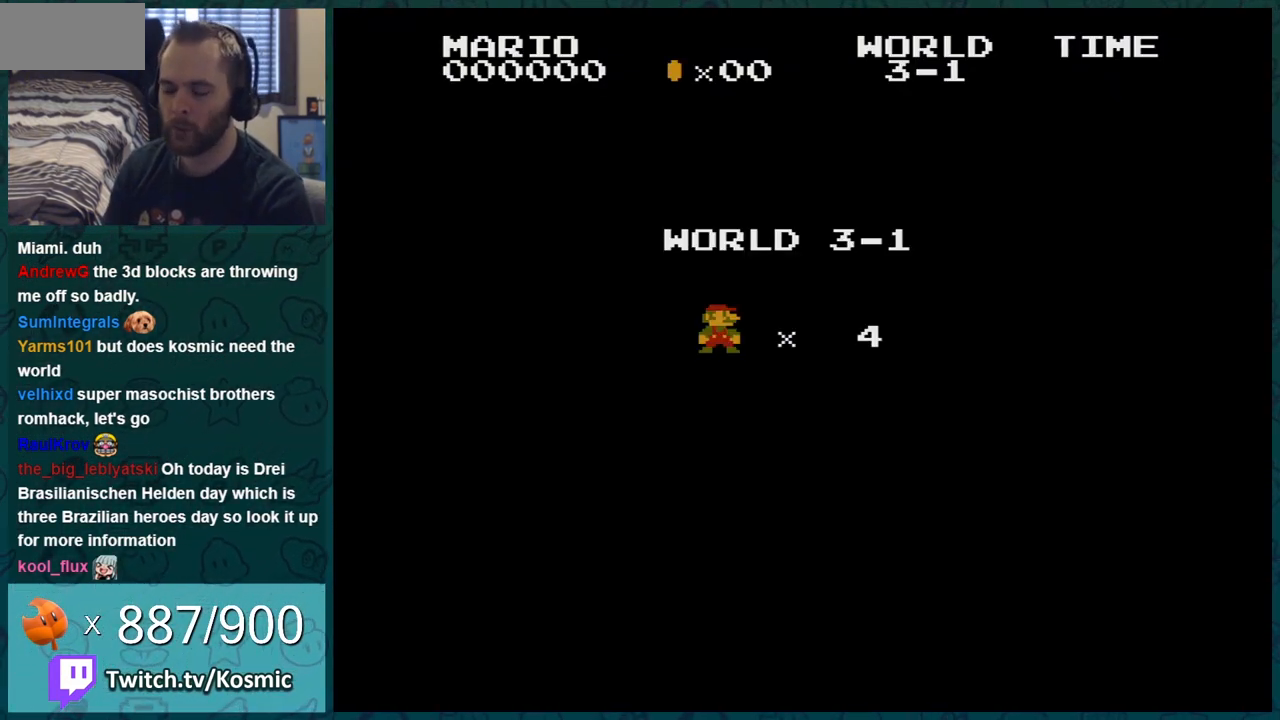
{"buttons": ["B", "DPAD_RIGHT"], "events": [[384, "DPAD_RIGHT", "down"]]}
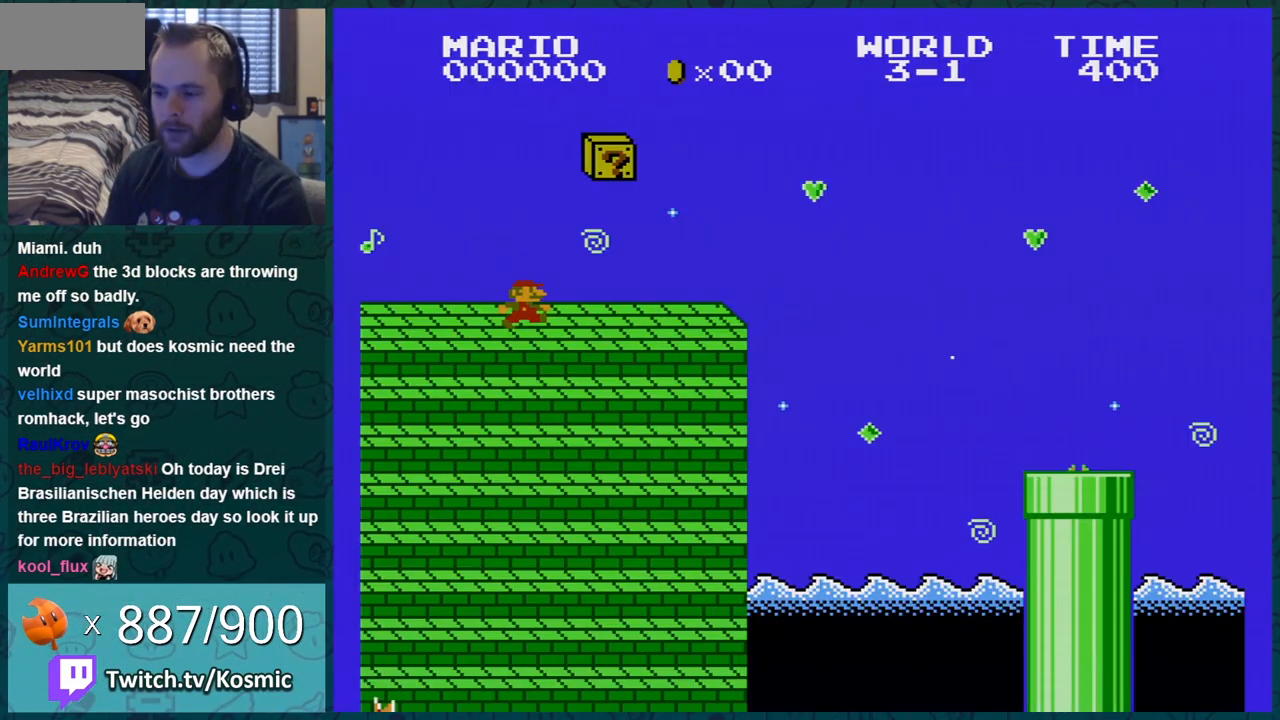
{"buttons": ["B", "DPAD_LEFT"], "events": [[250, "A", "down"], [283, "DPAD_RIGHT", "up"], [384, "A", "up"], [467, "DPAD_LEFT", "down"]]}
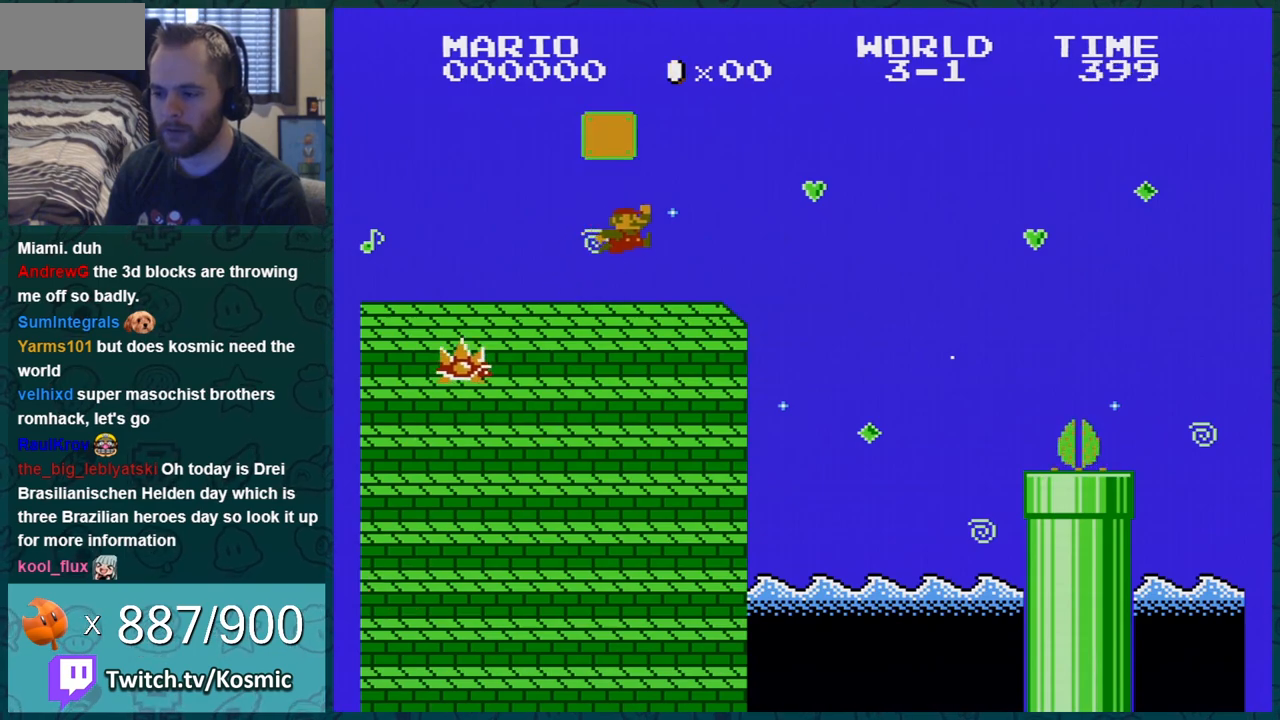
{"buttons": ["B"], "events": [[134, "DPAD_LEFT", "up"]]}
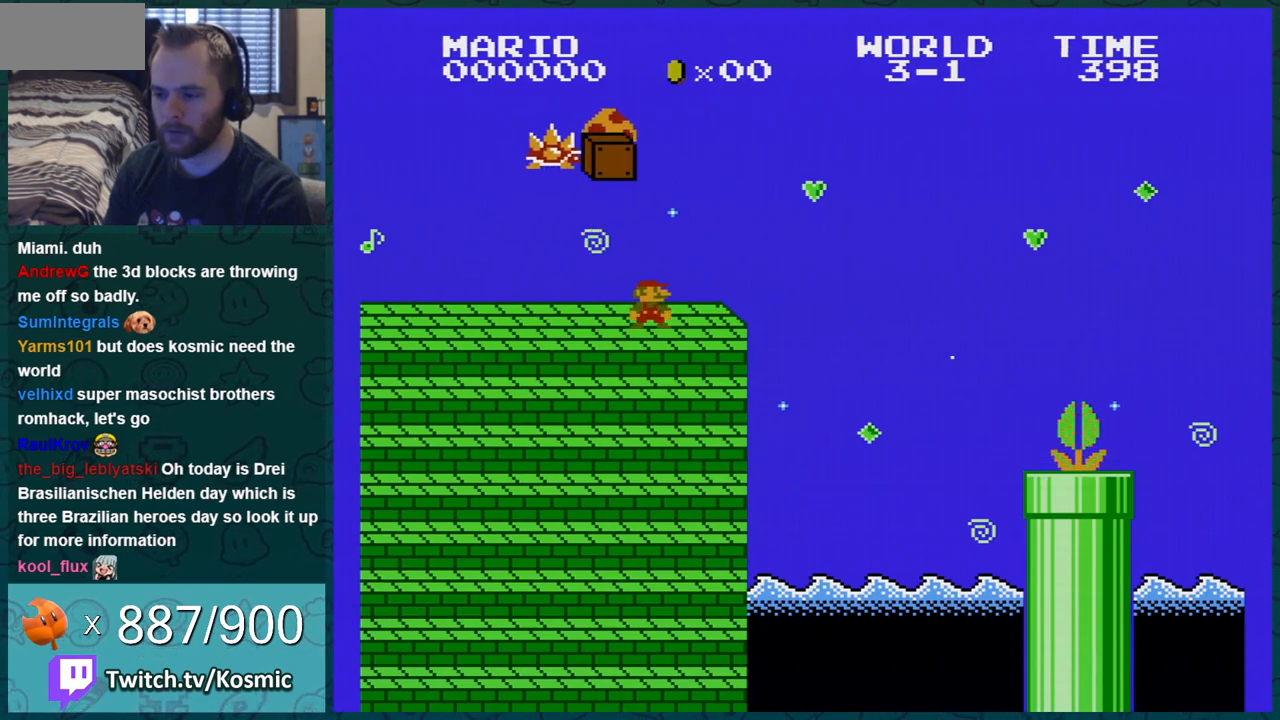
{"buttons": ["B"], "events": []}
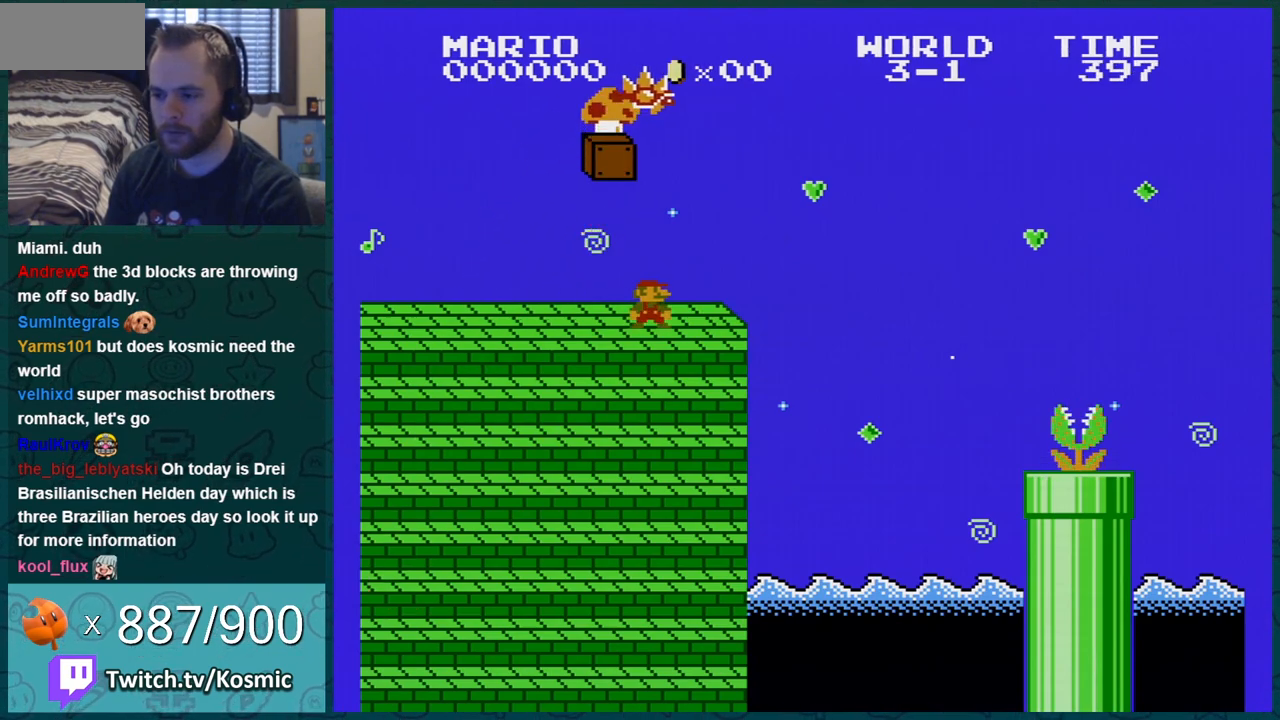
{"buttons": ["B"], "events": [[134, "A", "down"], [217, "A", "up"]]}
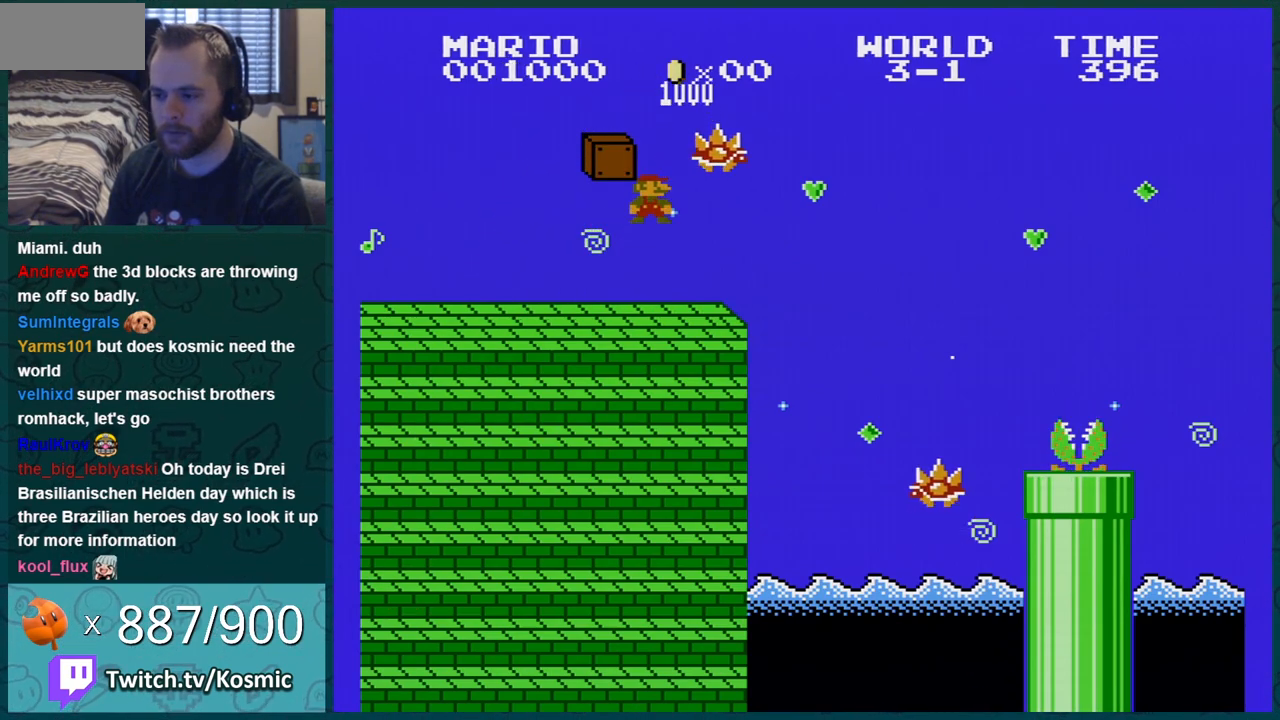
{"buttons": ["B"], "events": []}
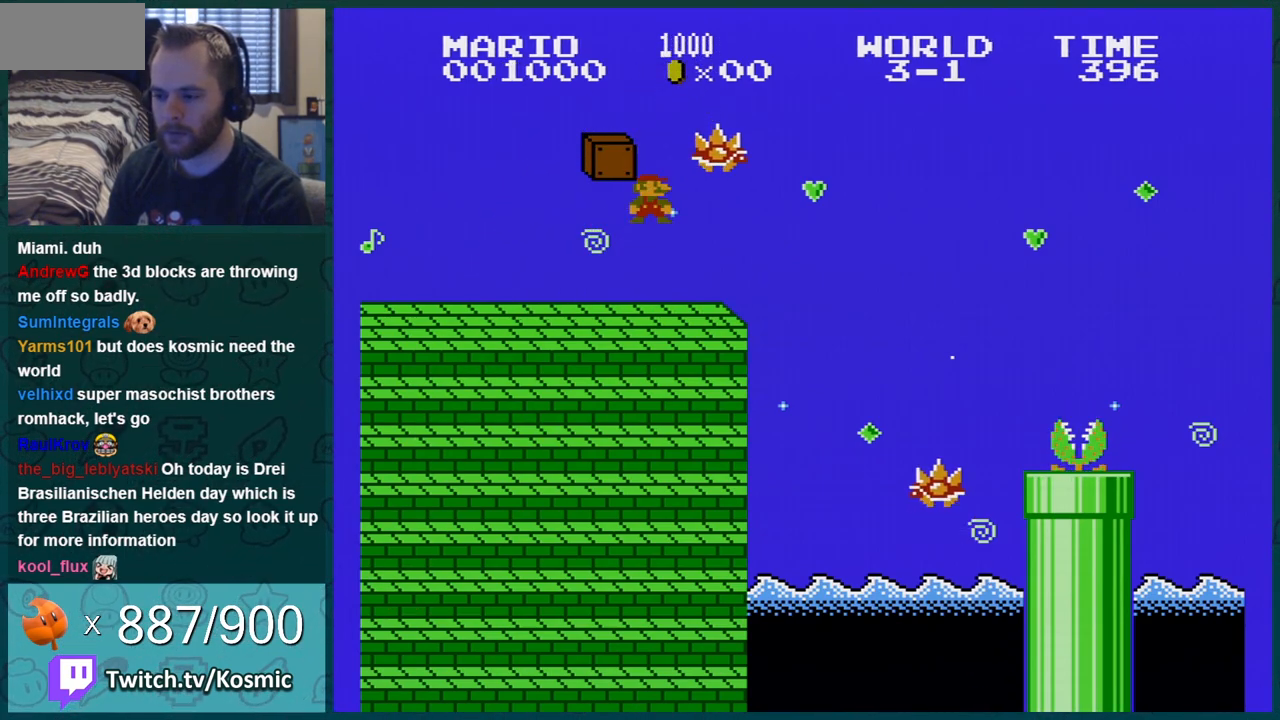
{"buttons": ["B", "DPAD_LEFT"], "events": [[100, "DPAD_LEFT", "down"]]}
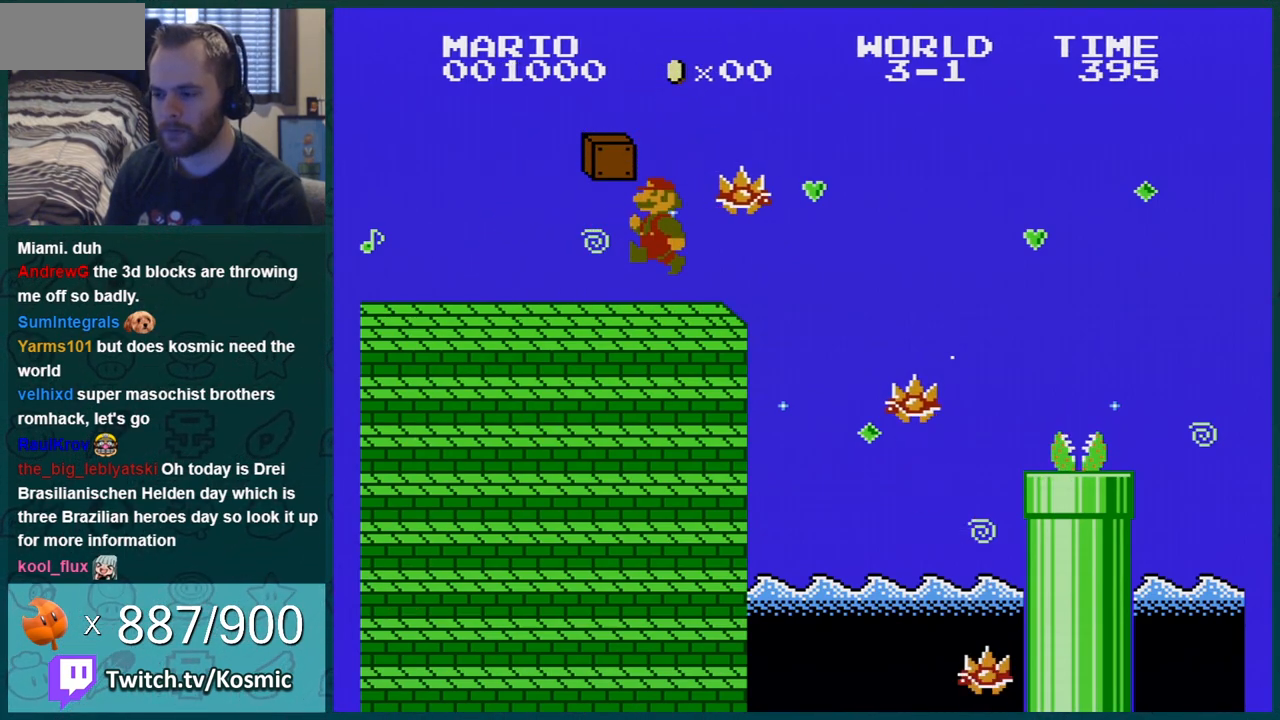
{"buttons": ["B"], "events": [[484, "DPAD_LEFT", "up"]]}
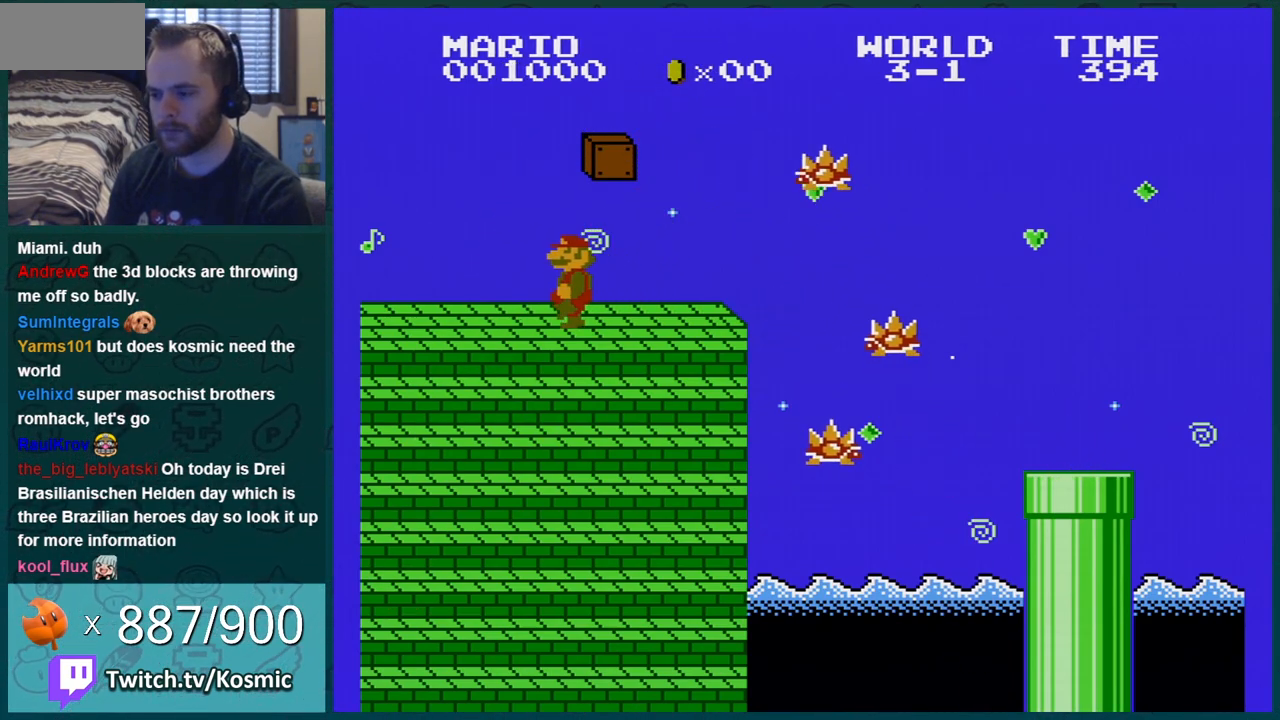
{"buttons": ["B", "DPAD_RIGHT"], "events": [[167, "DPAD_RIGHT", "down"]]}
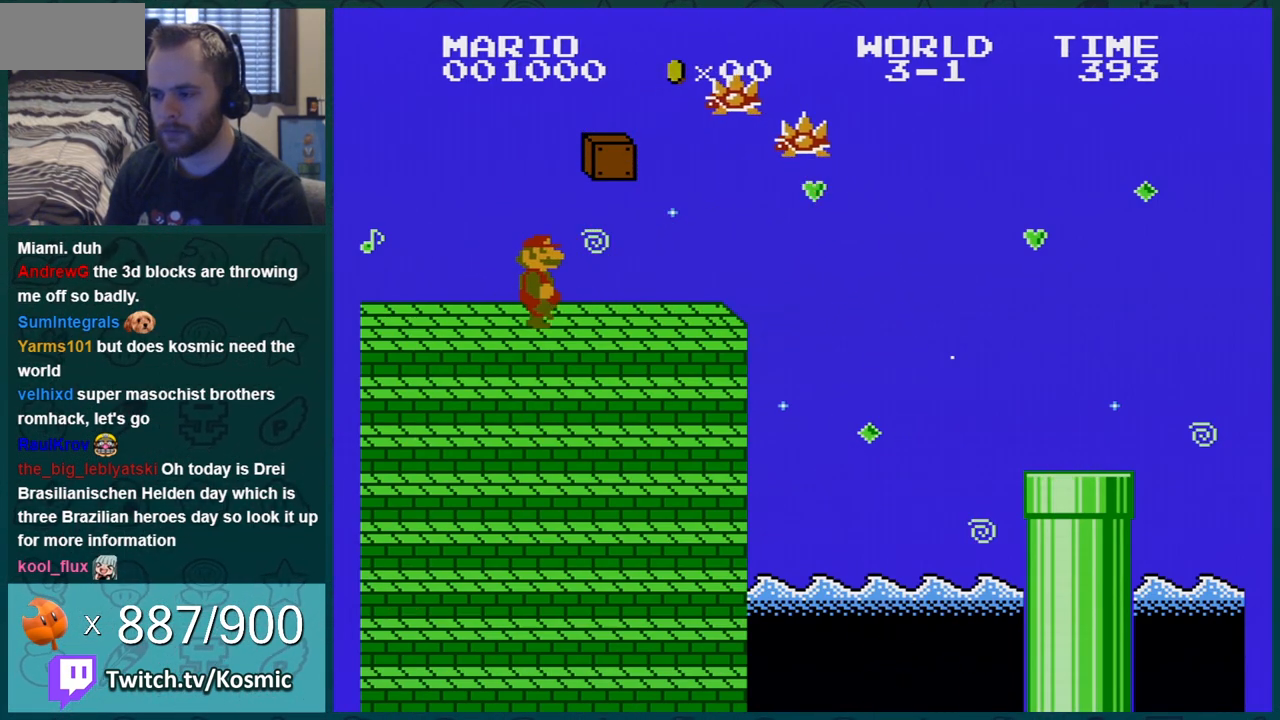
{"buttons": ["B", "DPAD_RIGHT"], "events": []}
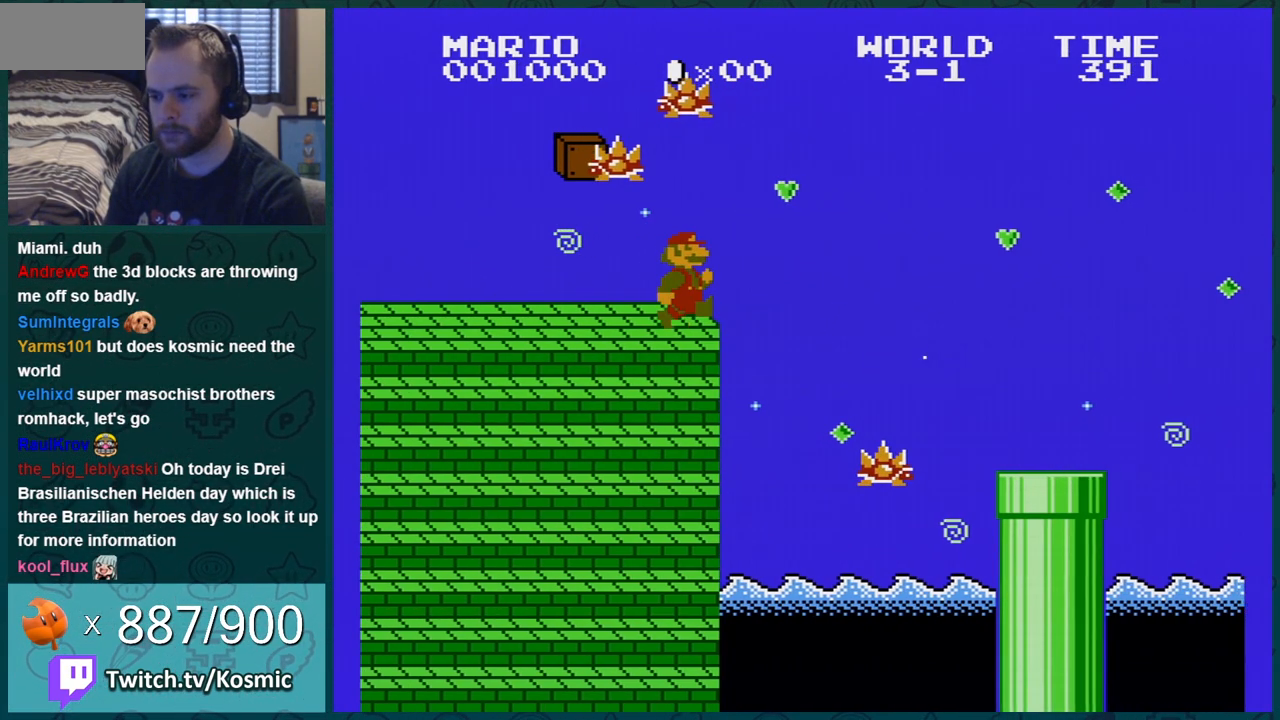
{"buttons": ["A", "B"], "events": [[33, "DPAD_DOWN", "down"], [33, "DPAD_RIGHT", "up"], [66, "A", "down"], [200, "DPAD_DOWN", "up"], [200, "DPAD_LEFT", "down"], [483, "DPAD_LEFT", "up"]]}